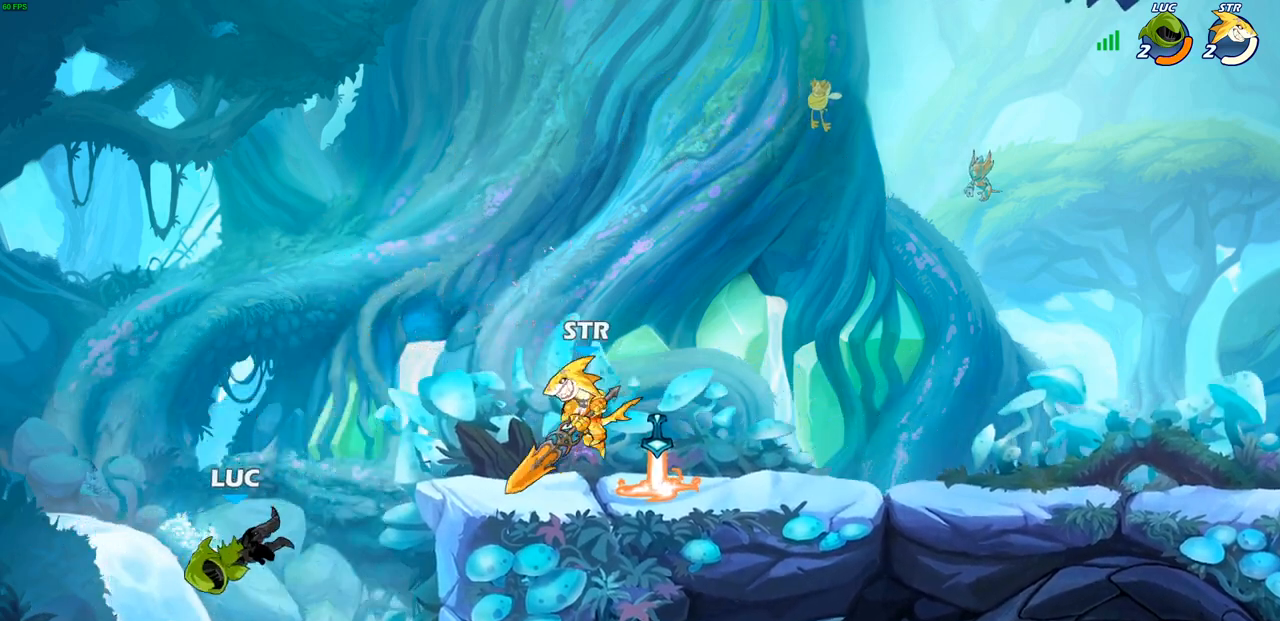
Gameplay with a controller (PlayStation layout); each line is a JSON object with the inputs held at the frame after it. "events" lists button and stick changes between this image and that frame as [ms after this image, input, new state], when the widget could be followed in between. Not read: L3 R3 right_stick.
{"buttons": [], "left_stick": "right", "events": []}
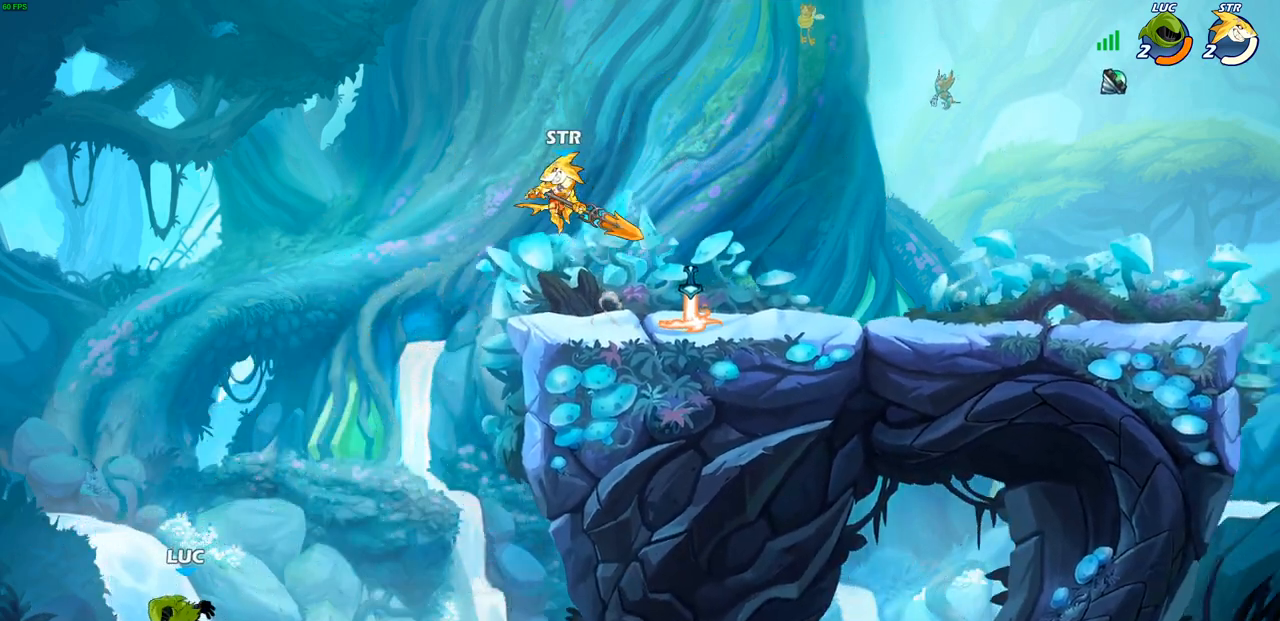
{"buttons": [], "left_stick": "down", "events": [[67, "CROSS", "down"], [200, "CROSS", "up"], [317, "left_stick", "up-left"], [417, "left_stick", "down-left"], [483, "left_stick", "down"]]}
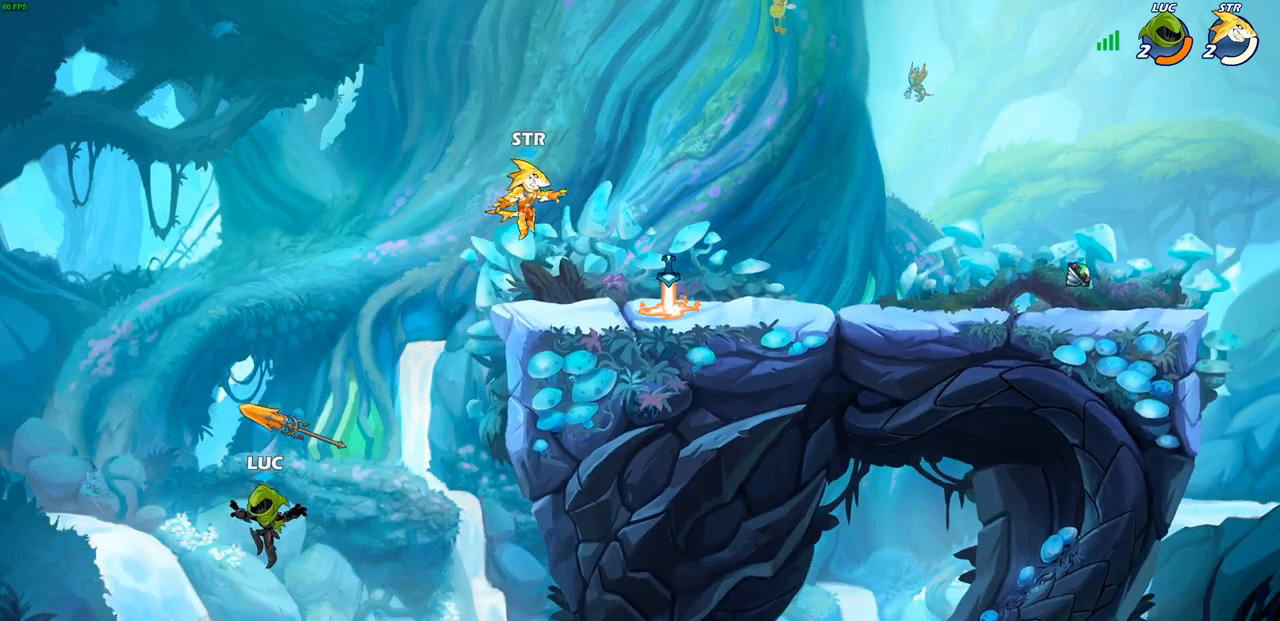
{"buttons": ["CIRCLE"], "left_stick": "up-right", "events": [[17, "left_stick", "down-right"], [67, "left_stick", "right"], [217, "CROSS", "down"], [333, "left_stick", "up-right"], [400, "CROSS", "up"], [450, "CIRCLE", "down"]]}
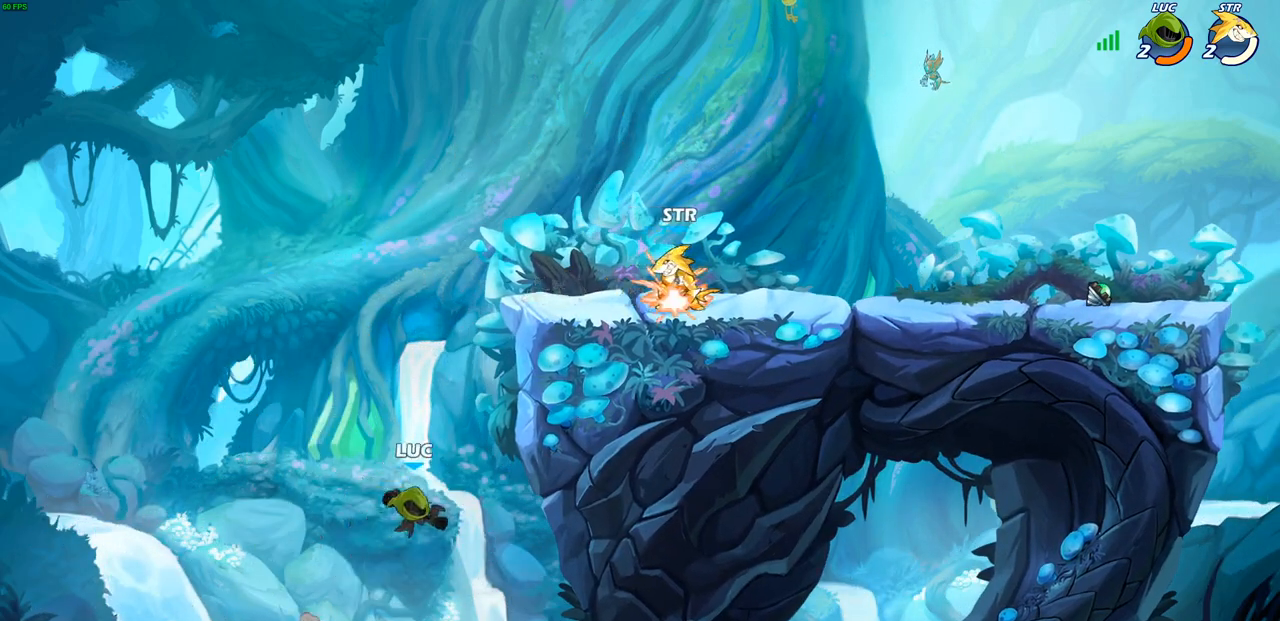
{"buttons": [], "left_stick": "up-right", "events": [[100, "CIRCLE", "up"]]}
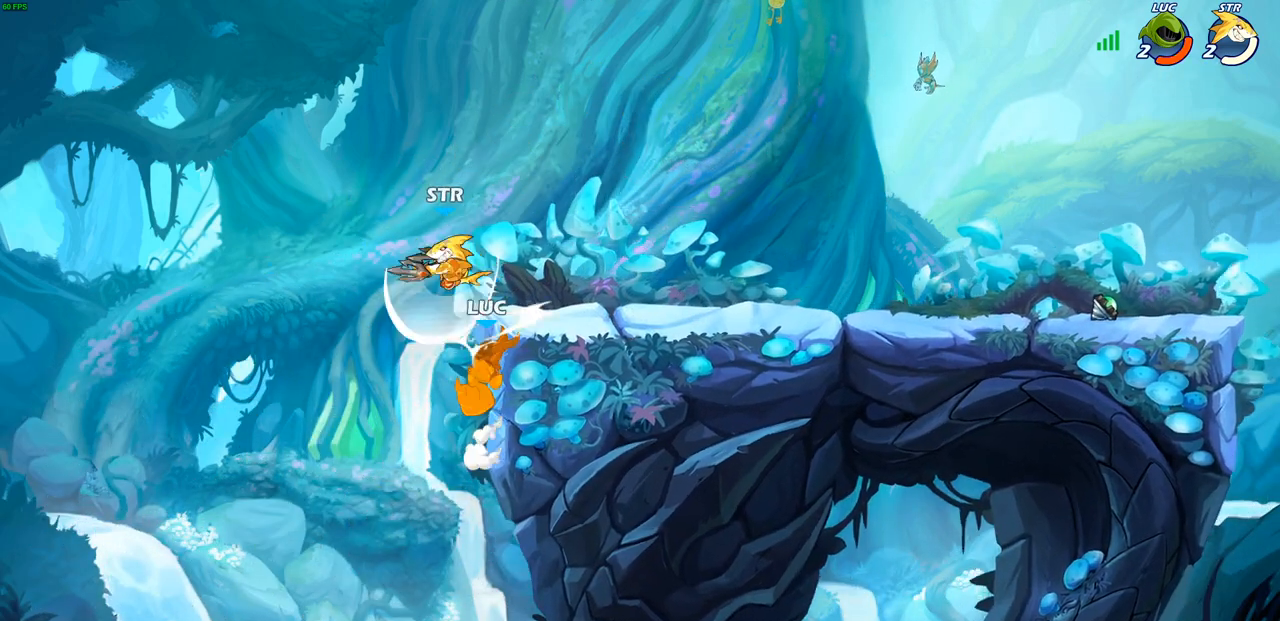
{"buttons": ["CROSS"], "left_stick": "up-left", "events": [[233, "left_stick", "up-left"], [383, "CROSS", "down"]]}
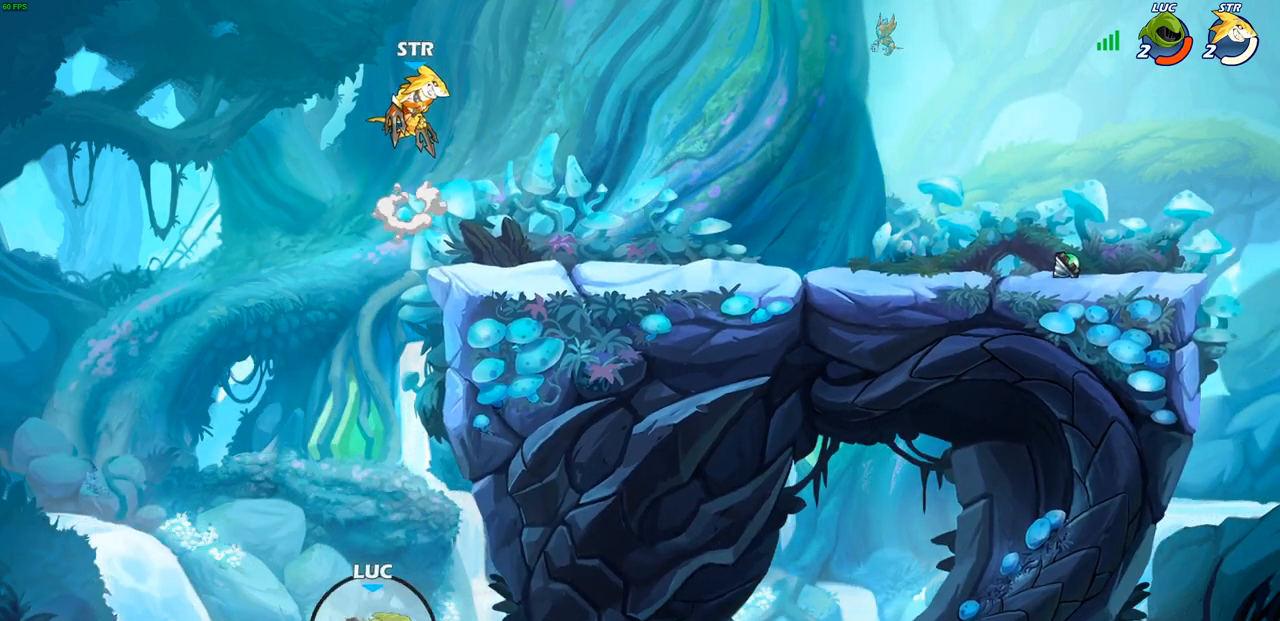
{"buttons": ["CROSS"], "left_stick": "up-right", "events": [[17, "CROSS", "up"], [117, "CROSS", "down"], [267, "left_stick", "up-right"], [317, "CROSS", "up"], [417, "CROSS", "down"]]}
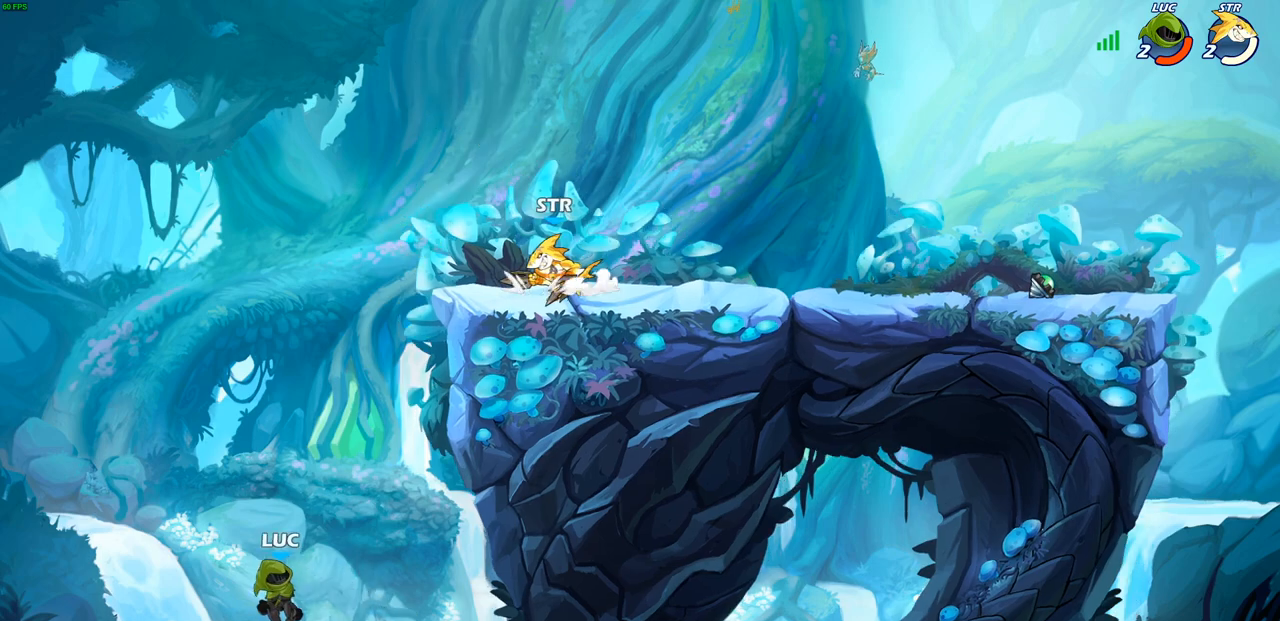
{"buttons": ["R1", "R2"], "left_stick": "up-right", "events": [[83, "CROSS", "up"], [400, "R2", "down"], [433, "R1", "down"]]}
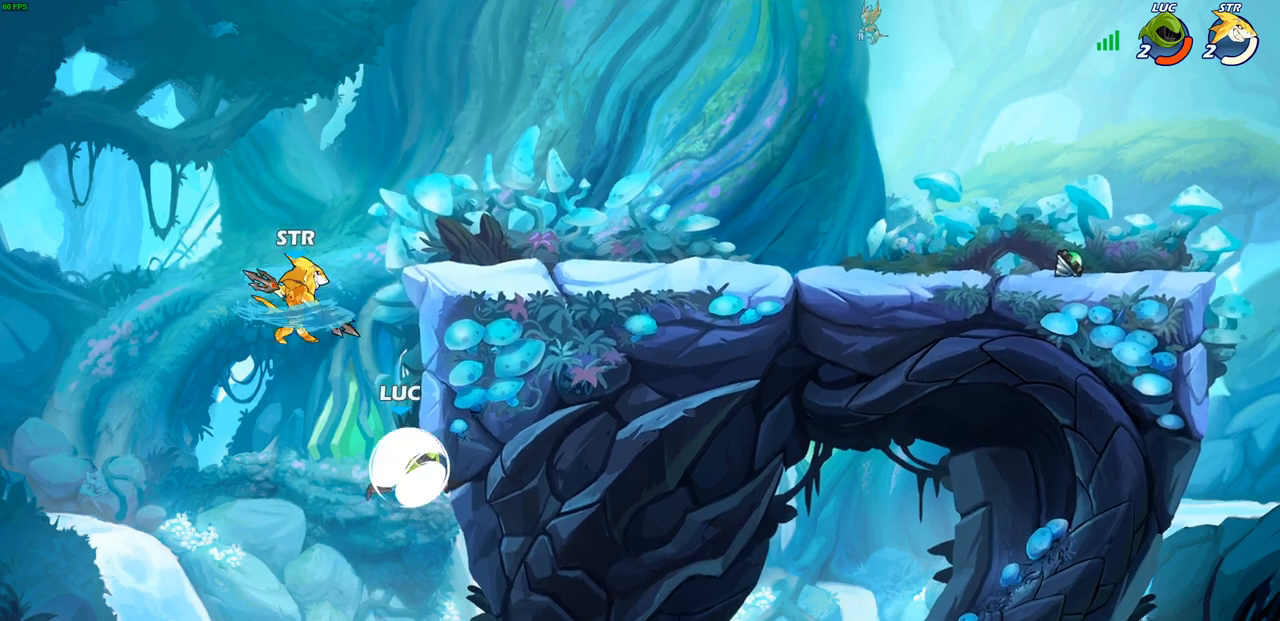
{"buttons": [], "left_stick": "up-left", "events": [[283, "R1", "up"], [283, "R2", "up"], [483, "left_stick", "up-left"]]}
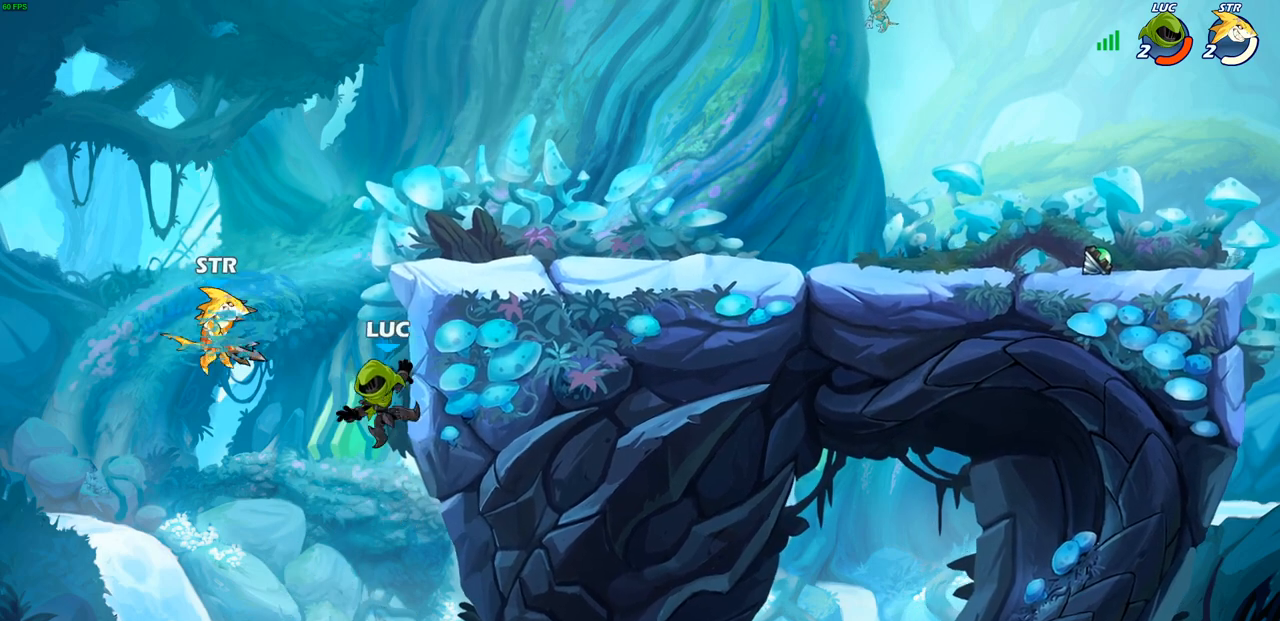
{"buttons": [], "left_stick": "up-right", "events": [[17, "left_stick", "left"], [50, "CIRCLE", "down"], [150, "CIRCLE", "up"], [400, "left_stick", "up-right"]]}
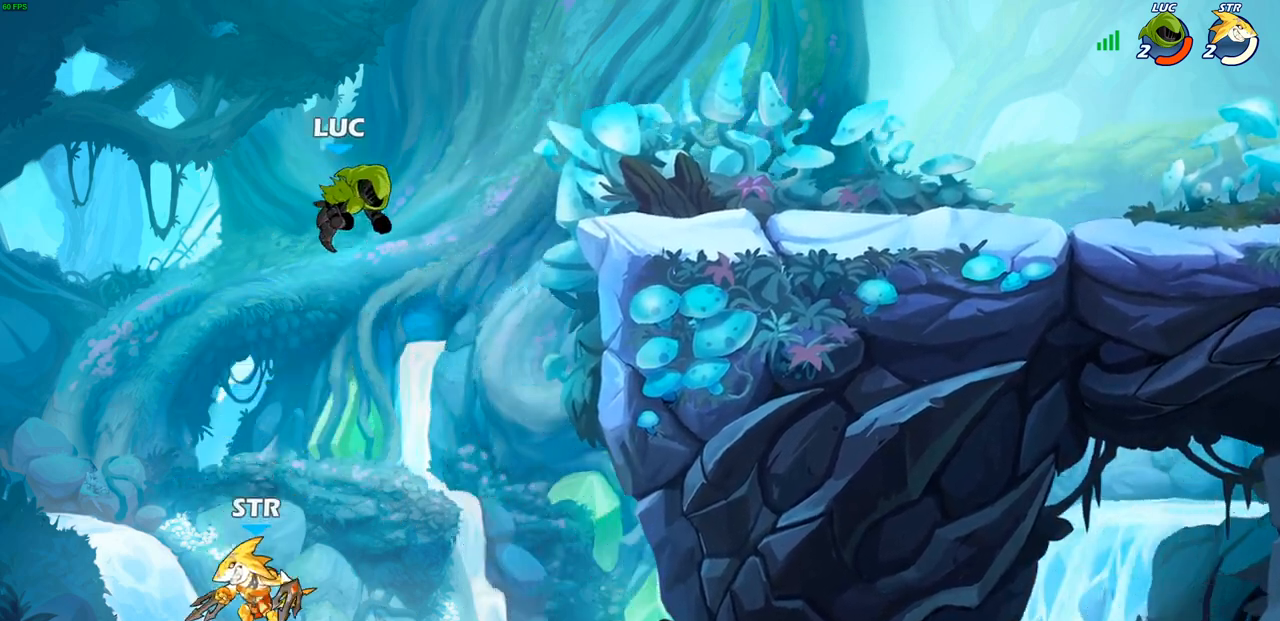
{"buttons": ["CROSS"], "left_stick": "right", "events": [[83, "left_stick", "right"], [233, "left_stick", "up-left"], [417, "left_stick", "up-right"], [467, "CROSS", "down"], [483, "left_stick", "right"]]}
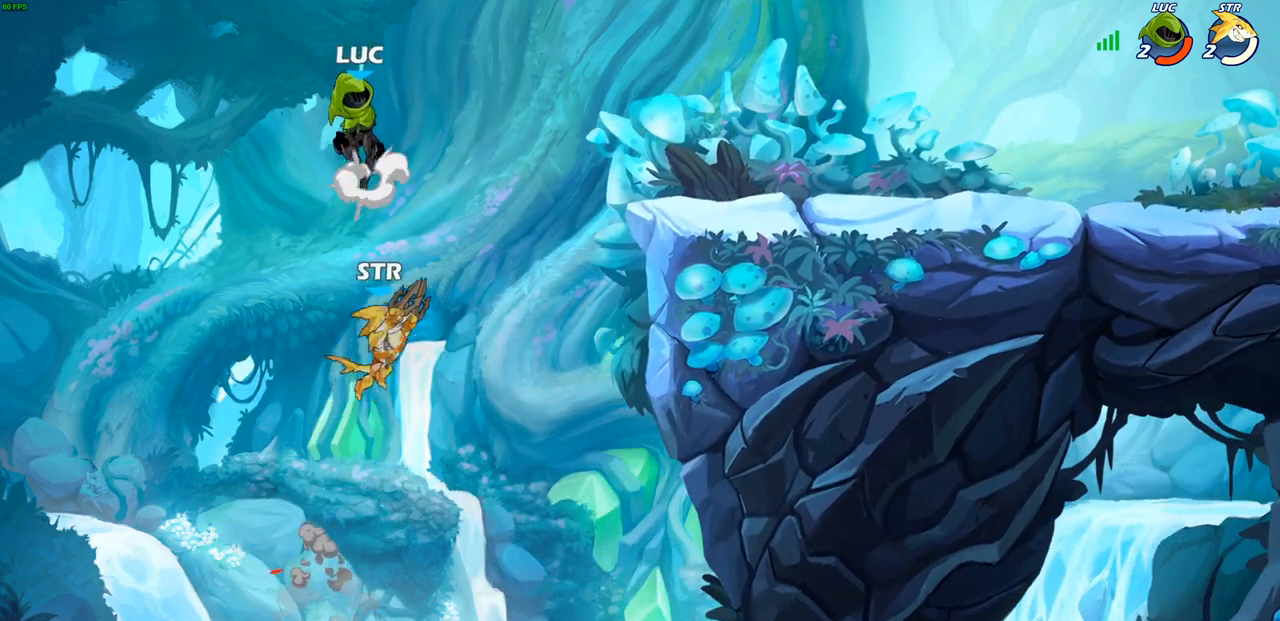
{"buttons": [], "left_stick": "down-right", "events": [[150, "CROSS", "up"], [283, "left_stick", "down-right"]]}
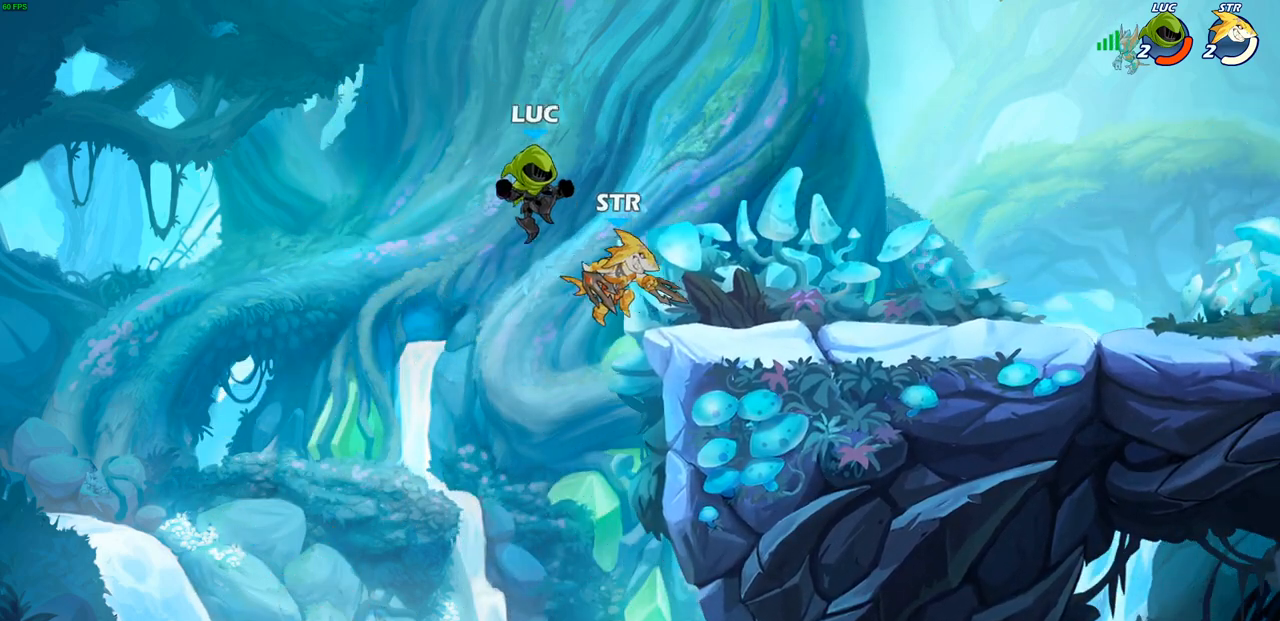
{"buttons": [], "left_stick": "center", "events": [[17, "SQUARE", "down"], [100, "SQUARE", "up"], [133, "left_stick", "right"], [317, "left_stick", "center"]]}
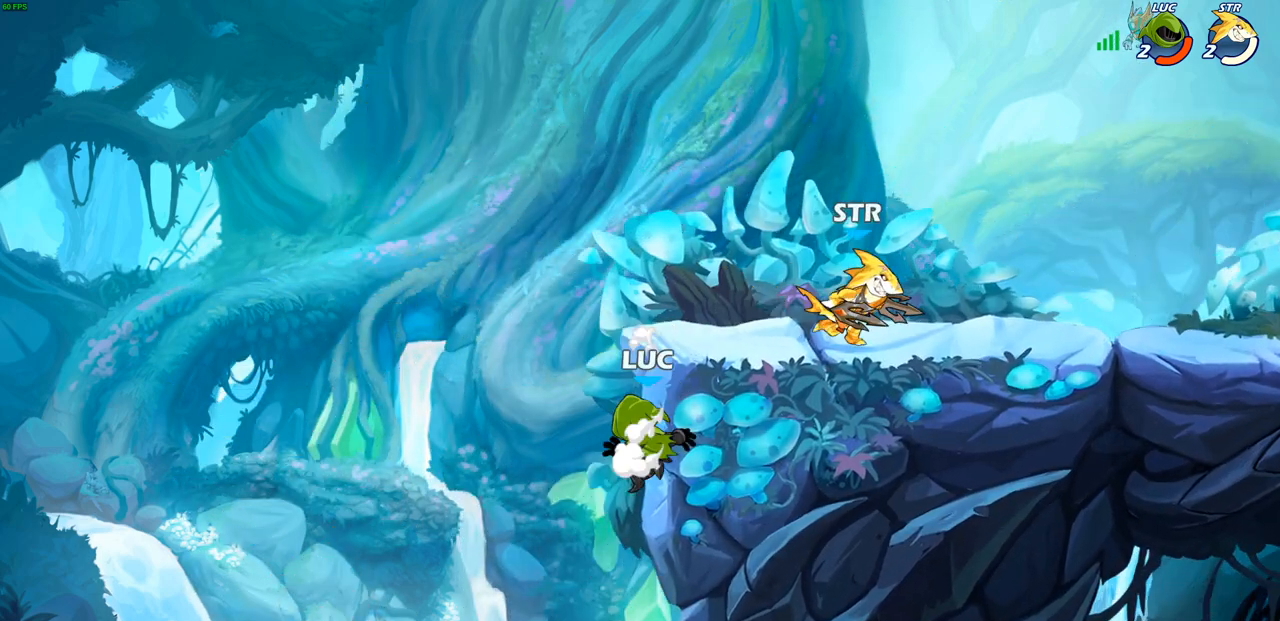
{"buttons": ["CIRCLE"], "left_stick": "up-right", "events": [[100, "left_stick", "up-left"], [350, "left_stick", "up-right"], [417, "CROSS", "down"], [483, "CIRCLE", "down"], [500, "CROSS", "up"]]}
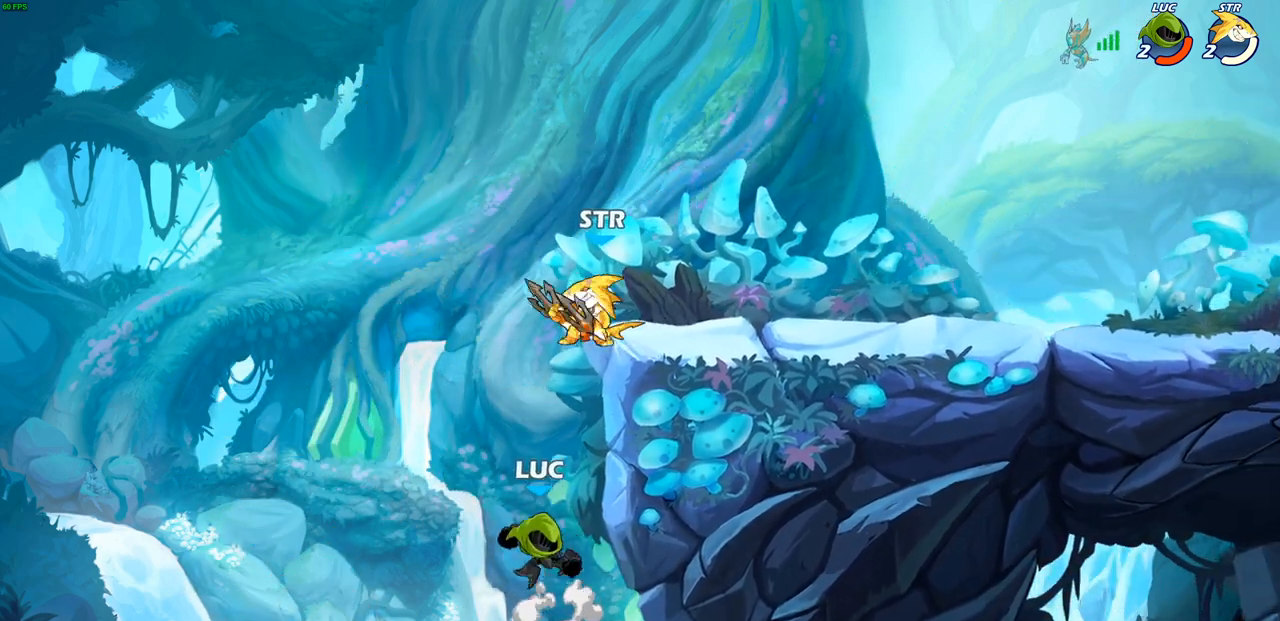
{"buttons": [], "left_stick": "up-right", "events": [[67, "CIRCLE", "up"], [250, "left_stick", "up-left"], [333, "left_stick", "center"], [433, "left_stick", "up-right"]]}
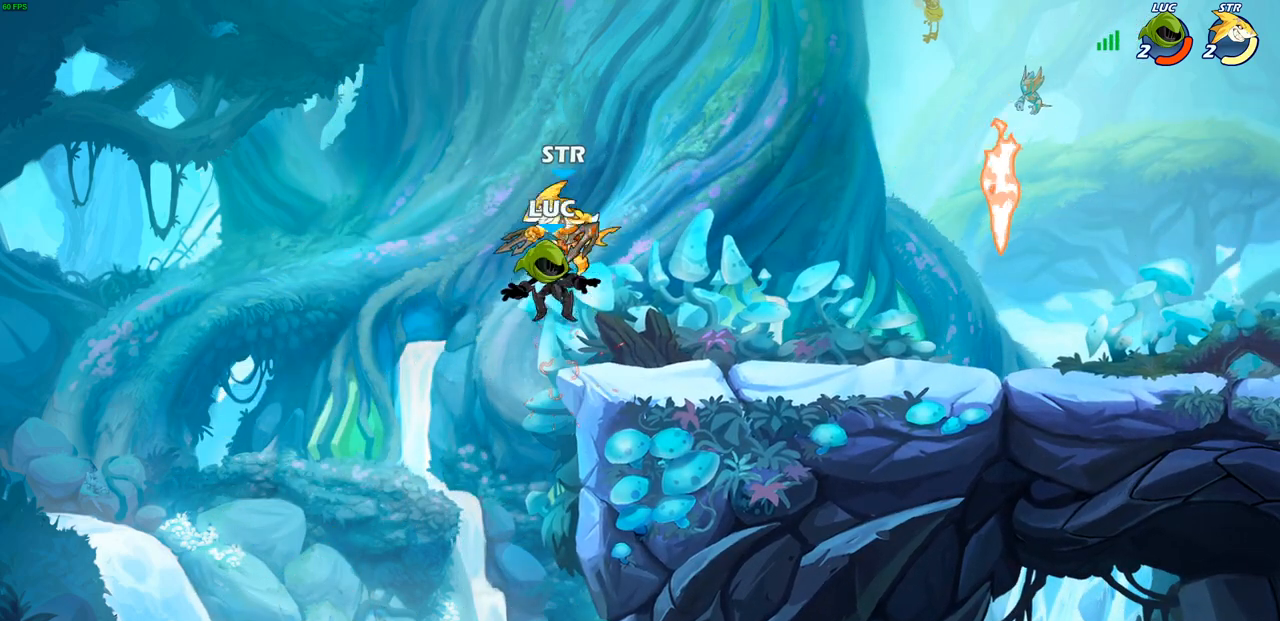
{"buttons": [], "left_stick": "right", "events": [[33, "CROSS", "down"], [33, "left_stick", "center"], [83, "SQUARE", "down"], [117, "CROSS", "up"], [133, "SQUARE", "up"], [417, "left_stick", "right"]]}
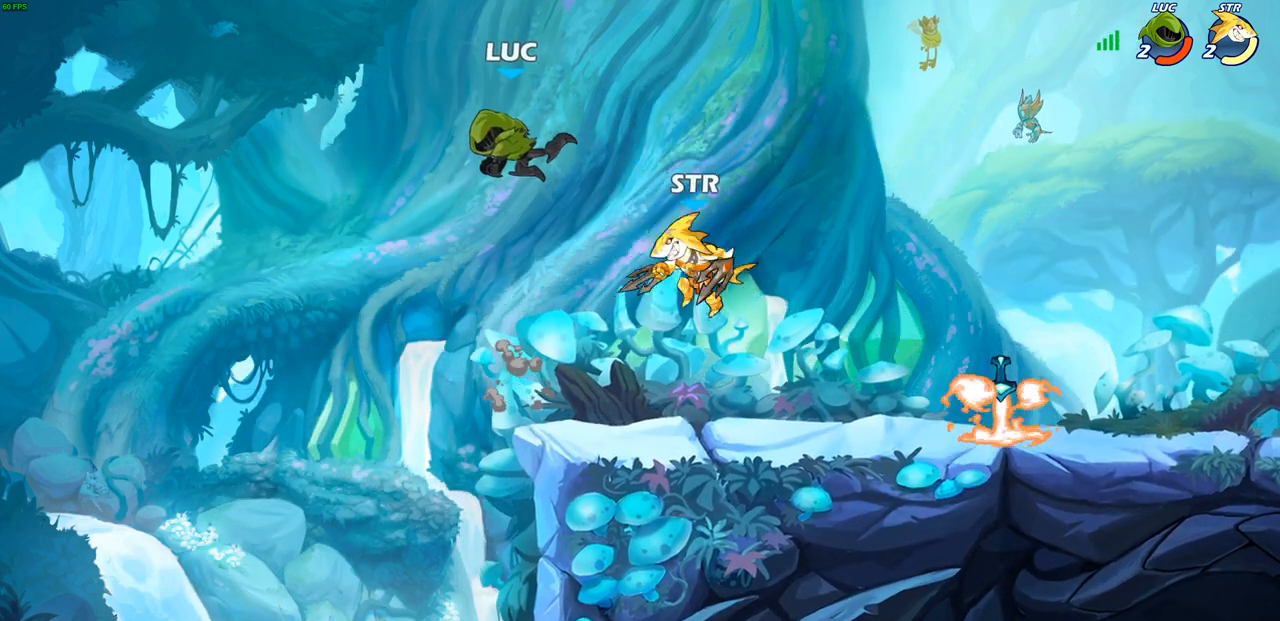
{"buttons": [], "left_stick": "down", "events": [[350, "left_stick", "up-right"], [500, "left_stick", "down"]]}
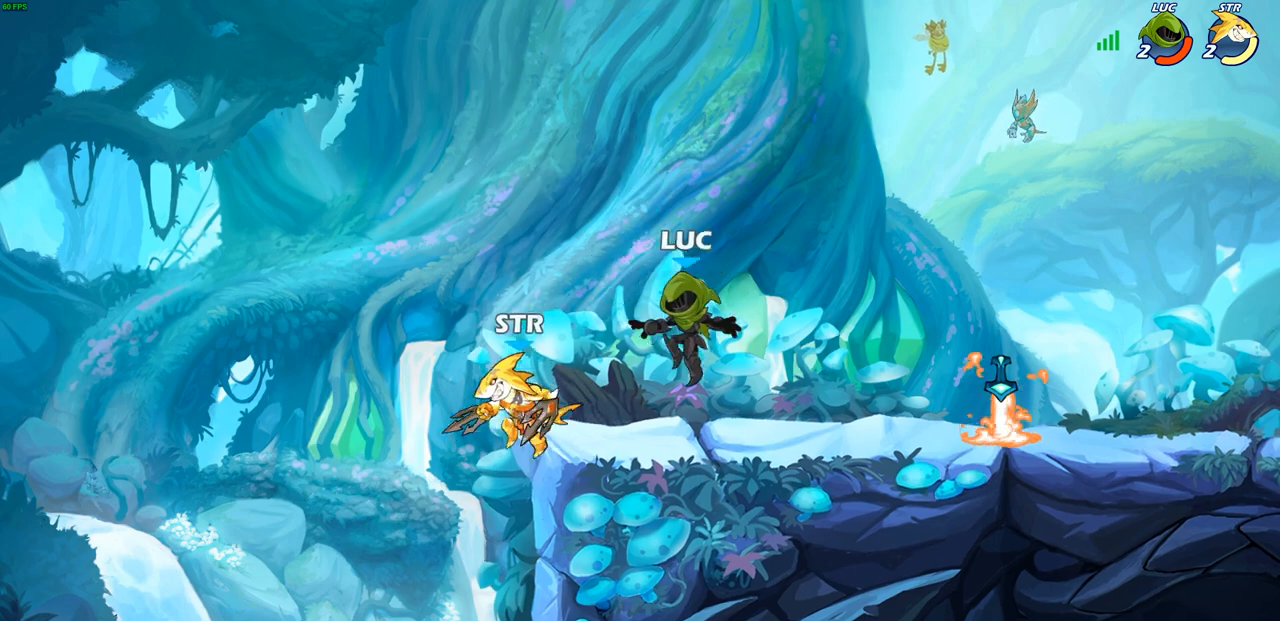
{"buttons": [], "left_stick": "center", "events": [[17, "left_stick", "down-left"], [167, "R1", "down"], [167, "R2", "down"], [183, "SQUARE", "down"], [283, "SQUARE", "up"], [300, "R1", "up"], [300, "R2", "up"], [333, "left_stick", "center"]]}
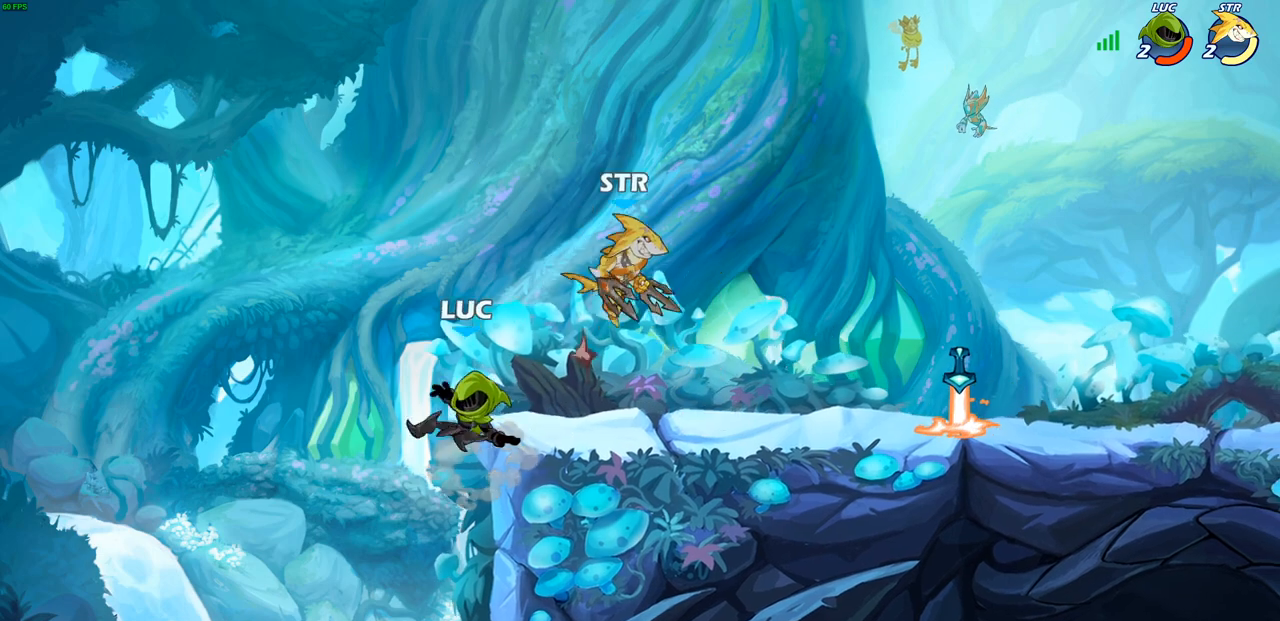
{"buttons": [], "left_stick": "right", "events": [[200, "left_stick", "left"], [267, "CROSS", "down"], [350, "left_stick", "up-right"], [417, "CROSS", "up"], [500, "left_stick", "right"]]}
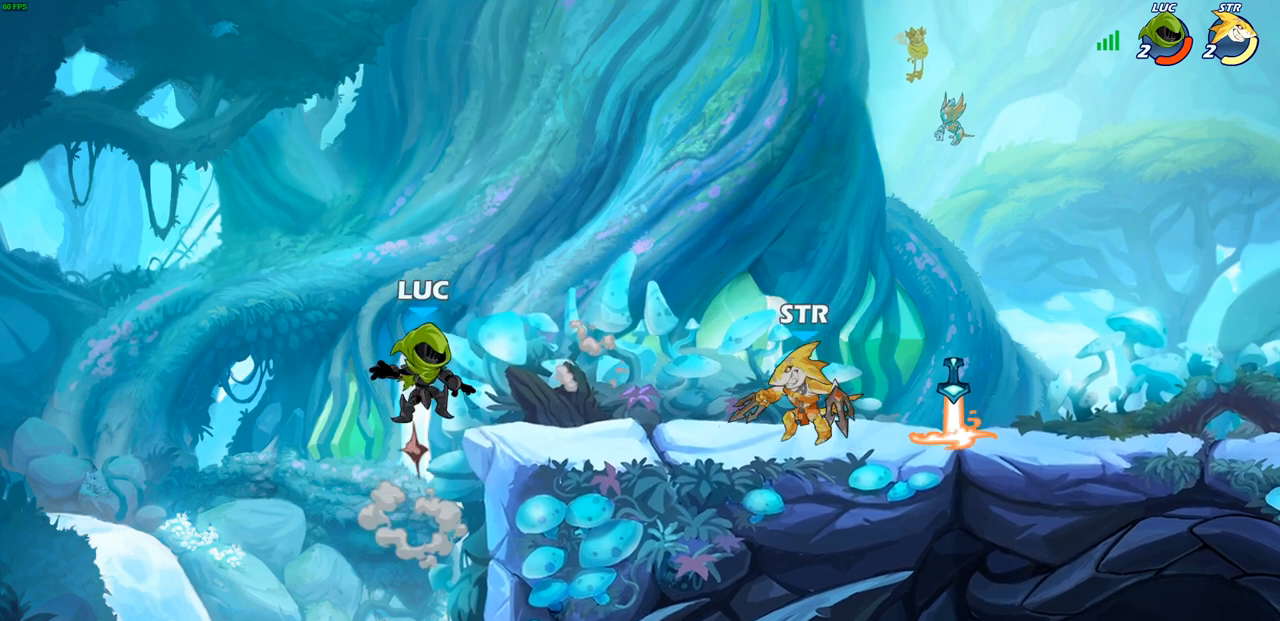
{"buttons": ["R2"], "left_stick": "center"}
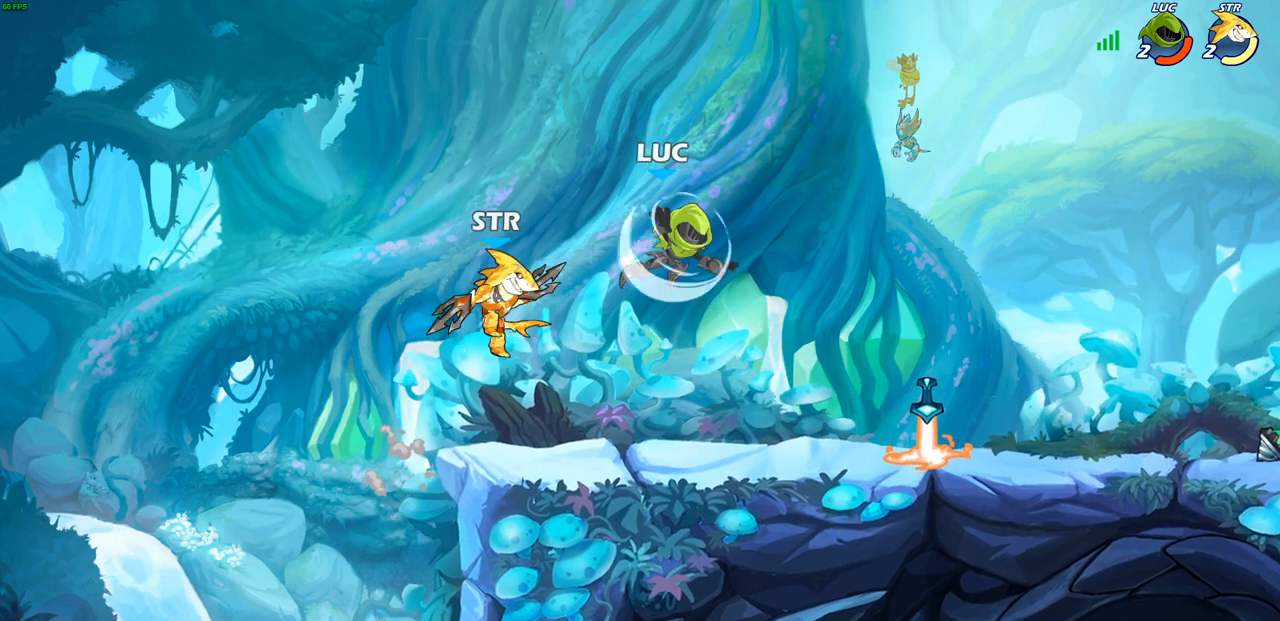
{"buttons": ["CROSS"], "left_stick": "up-left", "events": [[50, "left_stick", "left"], [100, "R2", "up"], [217, "left_stick", "down"], [333, "left_stick", "right"], [433, "left_stick", "up-left"], [483, "CROSS", "down"]]}
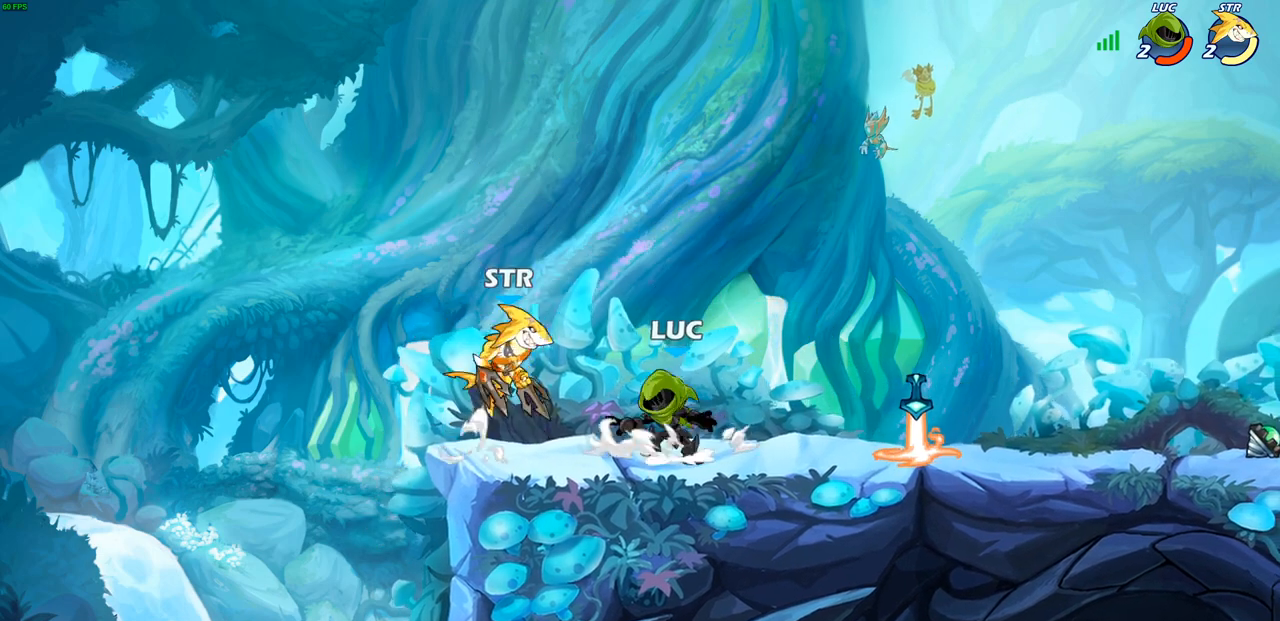
{"buttons": [], "left_stick": "right", "events": [[33, "SQUARE", "down"], [33, "left_stick", "center"], [67, "CROSS", "up"], [83, "SQUARE", "up"], [483, "left_stick", "right"]]}
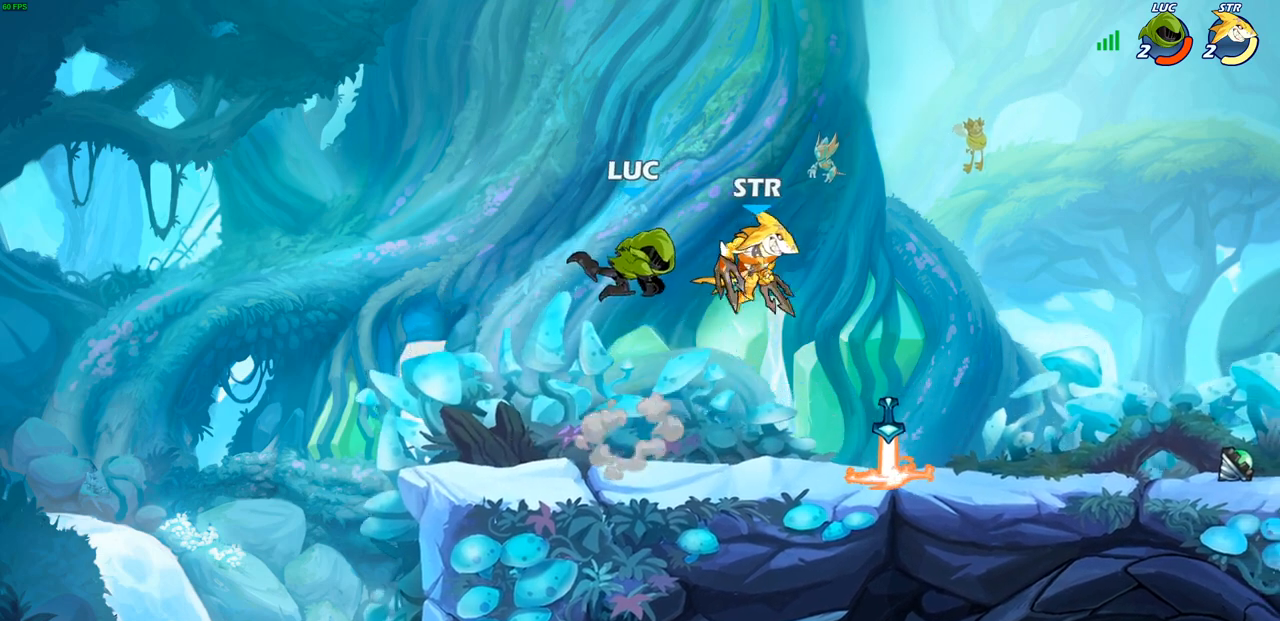
{"buttons": ["R1", "R2"], "left_stick": "up", "events": [[250, "left_stick", "left"], [317, "CROSS", "down"], [333, "R1", "down"], [333, "R2", "down"], [333, "left_stick", "up"], [383, "CROSS", "up"]]}
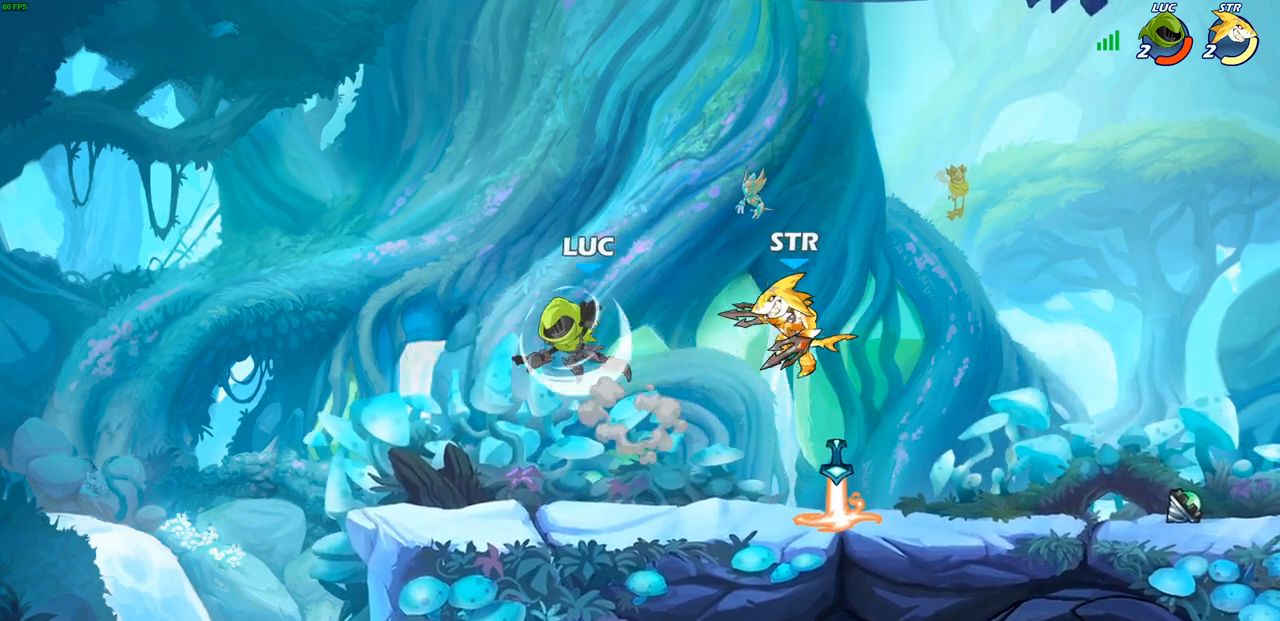
{"buttons": [], "left_stick": "center", "events": [[33, "left_stick", "right"], [67, "R1", "up"], [67, "R2", "up"], [283, "SQUARE", "down"], [283, "left_stick", "down"], [367, "SQUARE", "up"], [433, "left_stick", "center"]]}
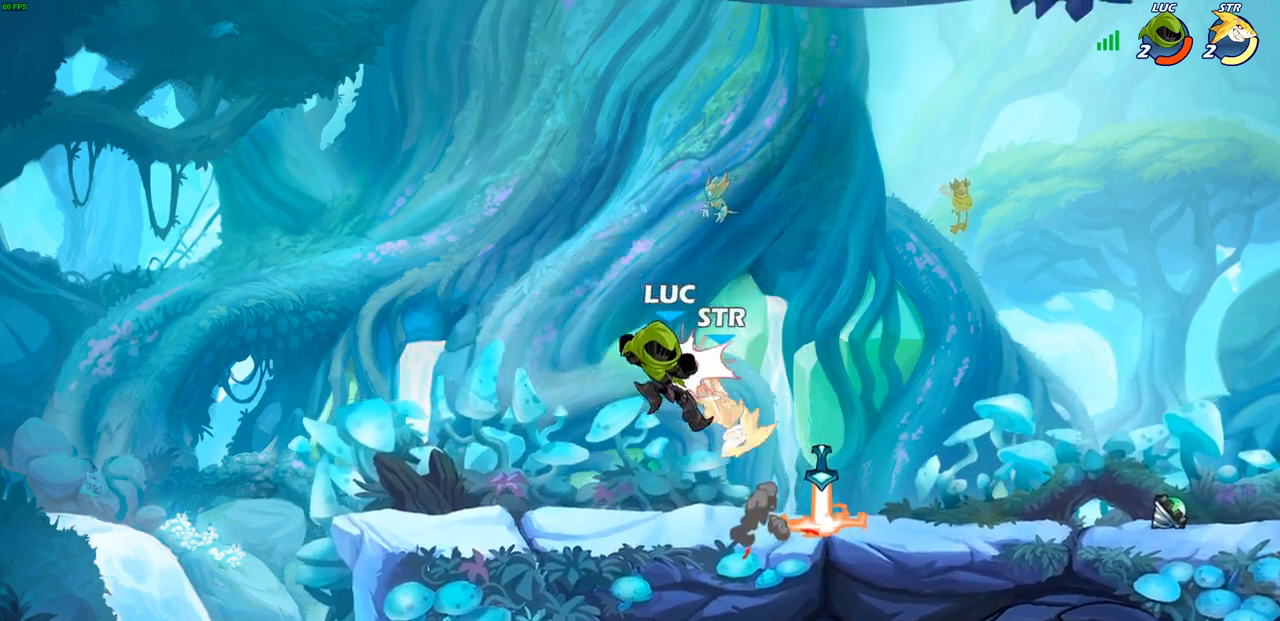
{"buttons": ["CIRCLE"], "left_stick": "center", "events": [[383, "left_stick", "right"], [417, "CROSS", "down"], [483, "CIRCLE", "down"], [500, "CROSS", "up"], [500, "left_stick", "center"]]}
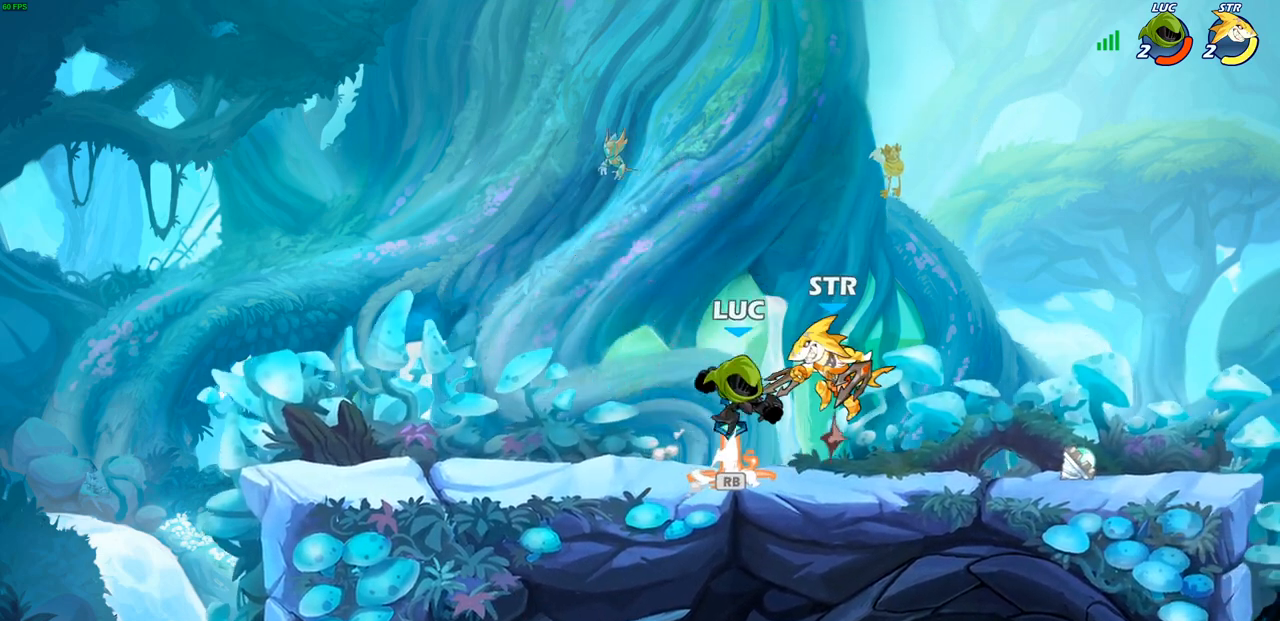
{"buttons": [], "left_stick": "right", "events": [[100, "CIRCLE", "up"], [117, "left_stick", "down-right"], [233, "left_stick", "right"]]}
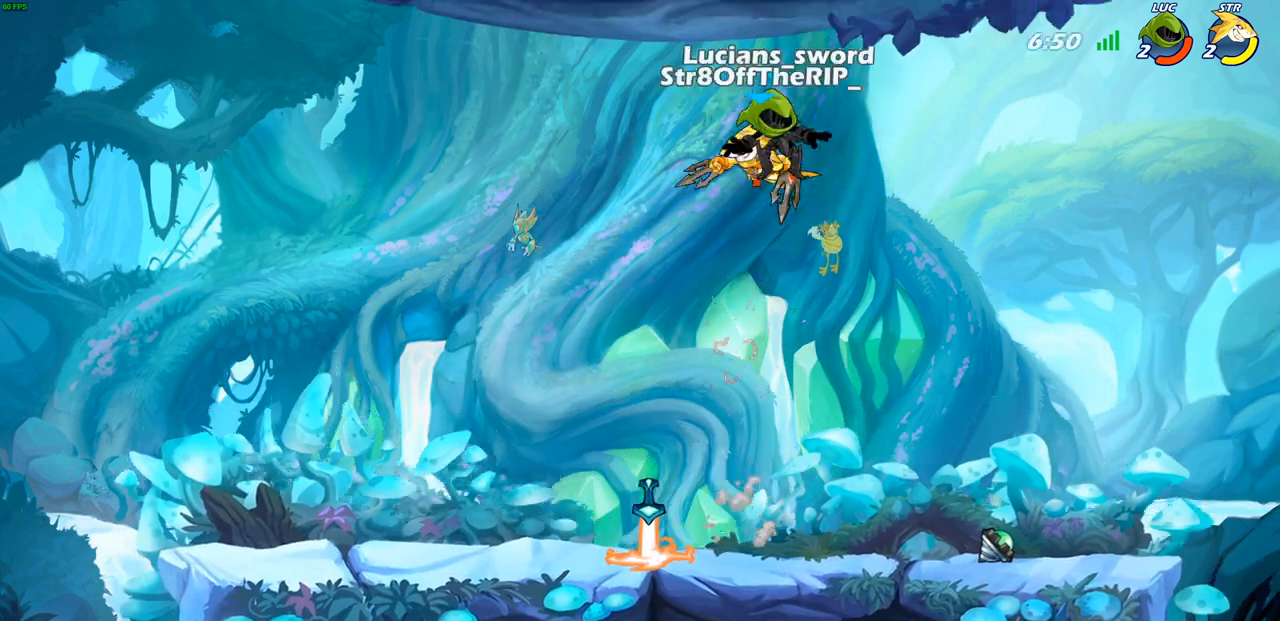
{"buttons": [], "left_stick": "center", "events": [[17, "SELECT", "down"], [33, "SELECT", "up"], [33, "left_stick", "down-left"], [50, "SQUARE", "down"], [150, "SQUARE", "up"], [367, "left_stick", "center"]]}
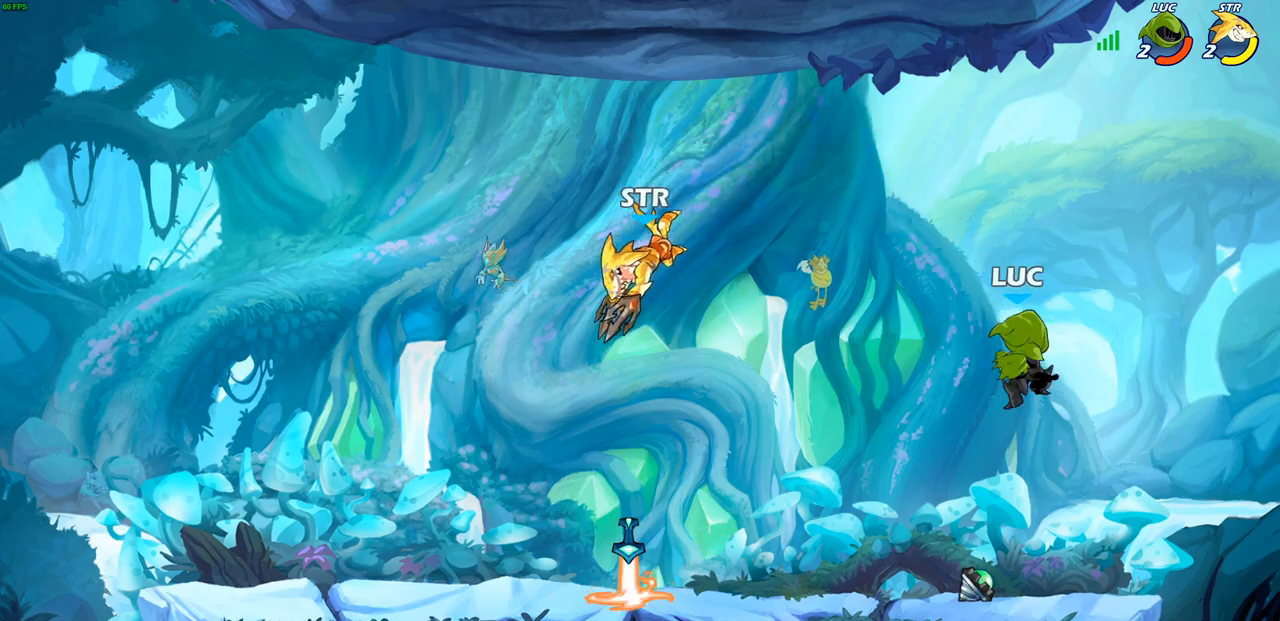
{"buttons": ["R1"], "left_stick": "right", "events": [[83, "left_stick", "left"], [333, "left_stick", "down"], [400, "left_stick", "right"], [467, "R1", "down"]]}
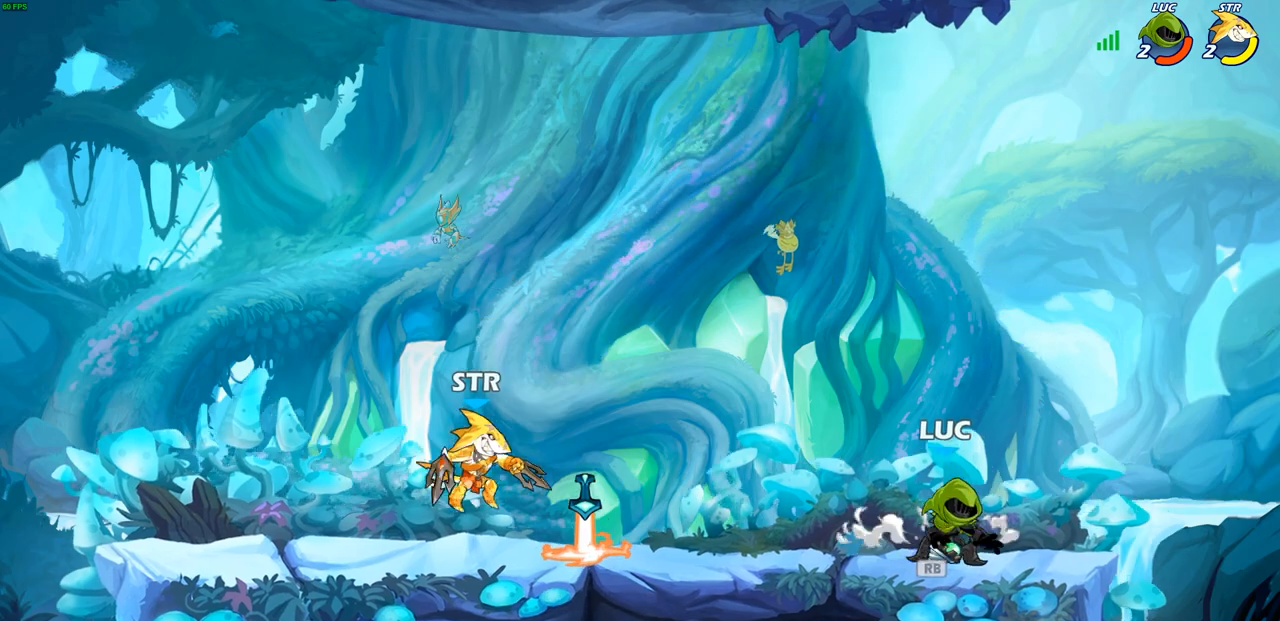
{"buttons": [], "left_stick": "center", "events": [[83, "R1", "up"], [250, "left_stick", "left"], [383, "CIRCLE", "down"], [417, "left_stick", "center"], [467, "CIRCLE", "up"]]}
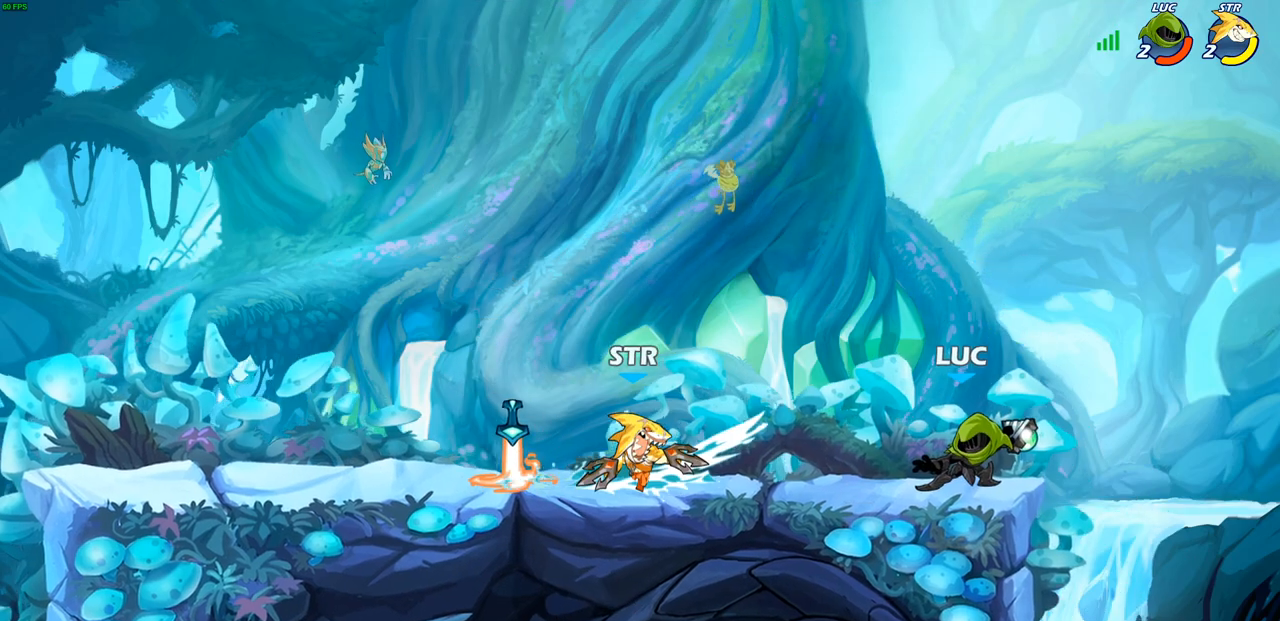
{"buttons": [], "left_stick": "center", "events": []}